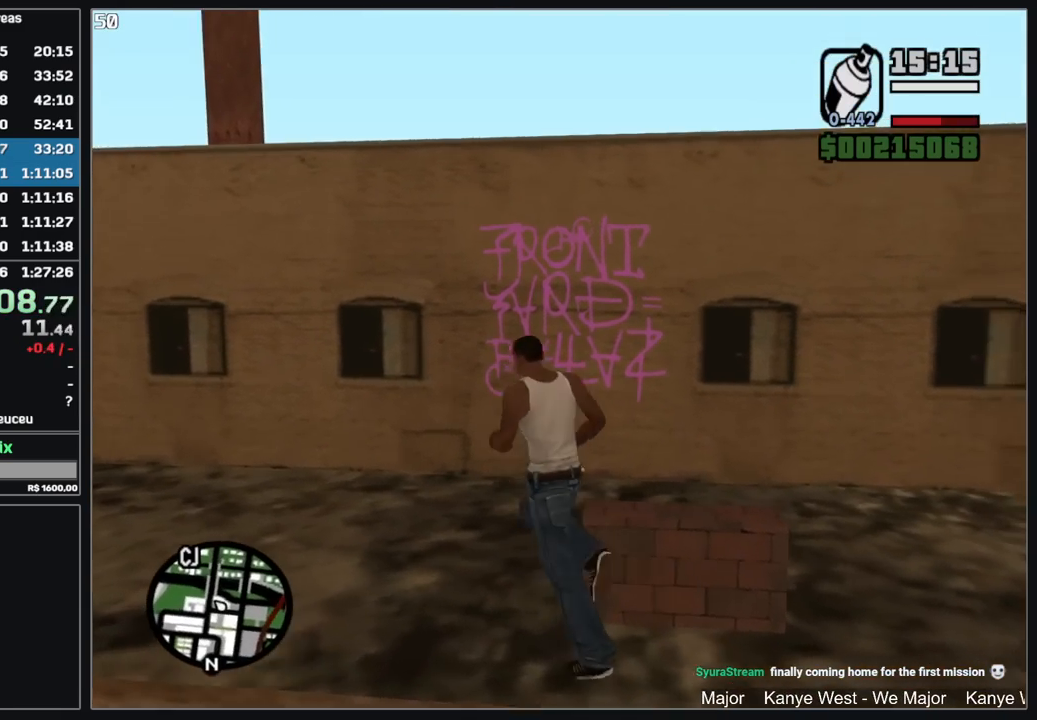
Gameplay with keyboard and mouse; each line is a JSON object with the keys and mouse buttons held at the frame after it. "events" lists presses ("down") and releases ("up") of "d", "w", "mouse_left", "mouse_wheel" and "mouse_right" between this image and that frame as [ms after this image, input, new state], when the widget could be followed in between. "mouse_left", "mouse_wheel", "mouse_right" = the "left", "wheel", "right" buttons of the "mouse" list. No other keys are recorded. "wheel" means that the mouse wheel is clicked or scrolled. Mouse movement is not recorded.
{"keys": [], "mouse": ["left", "right"], "events": [[150, "mouse_right", "down"], [167, "w", "up"], [200, "mouse_left", "down"]]}
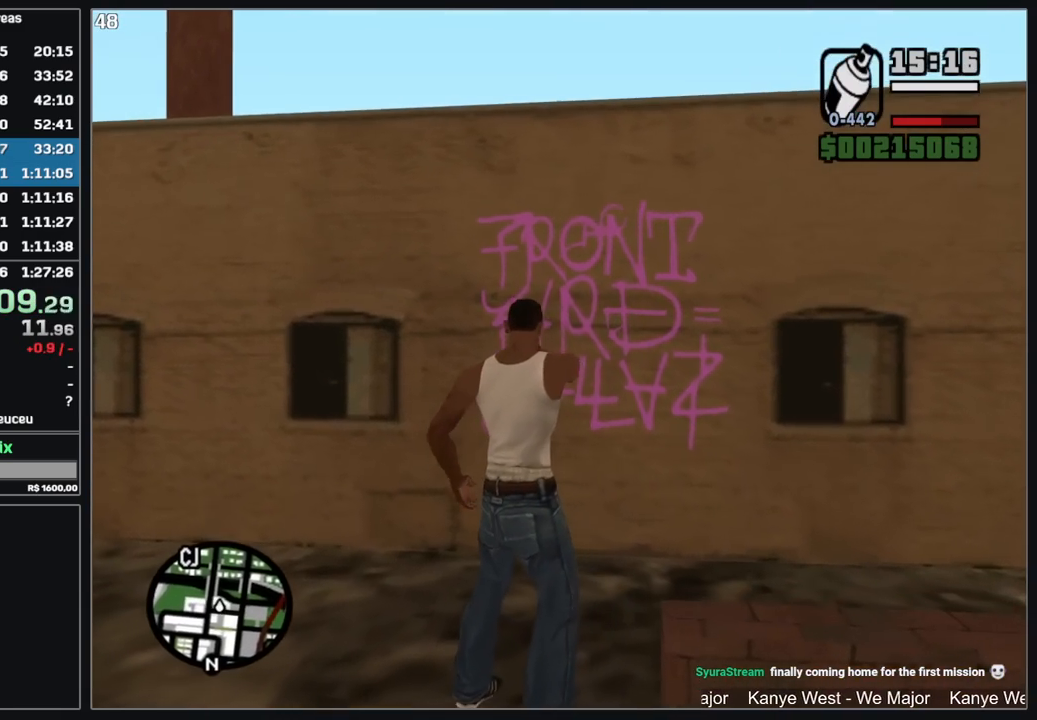
{"keys": [], "mouse": ["left", "right"], "events": [[67, "w", "down"], [334, "w", "up"]]}
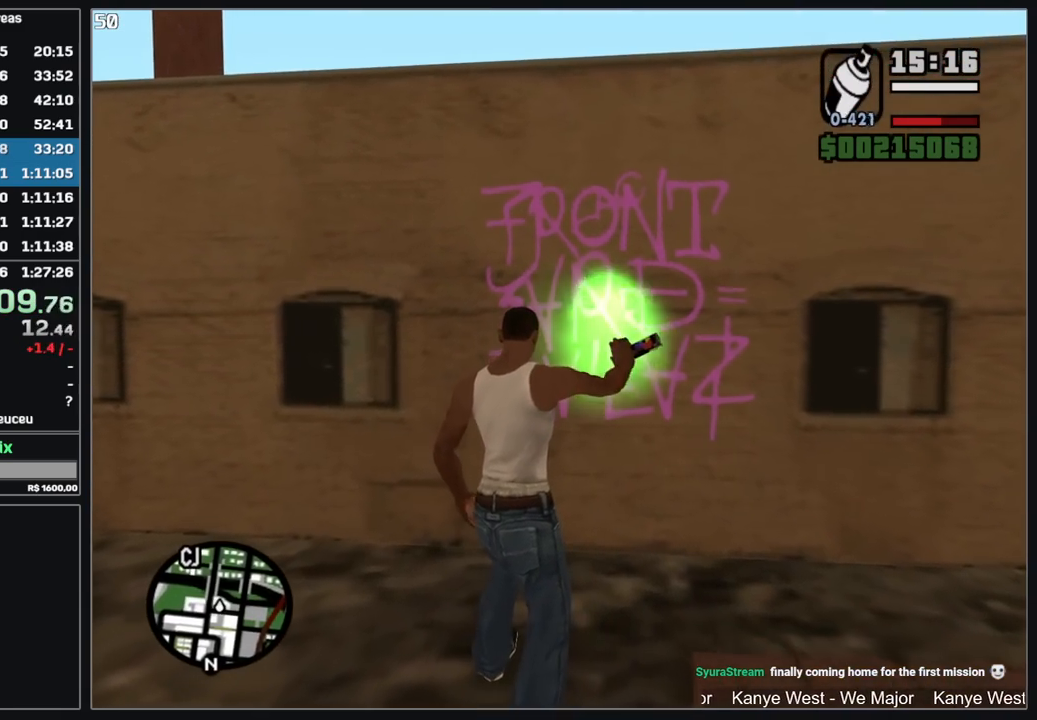
{"keys": ["d"], "mouse": [], "events": [[100, "mouse_left", "up"], [100, "mouse_right", "up"], [484, "d", "down"]]}
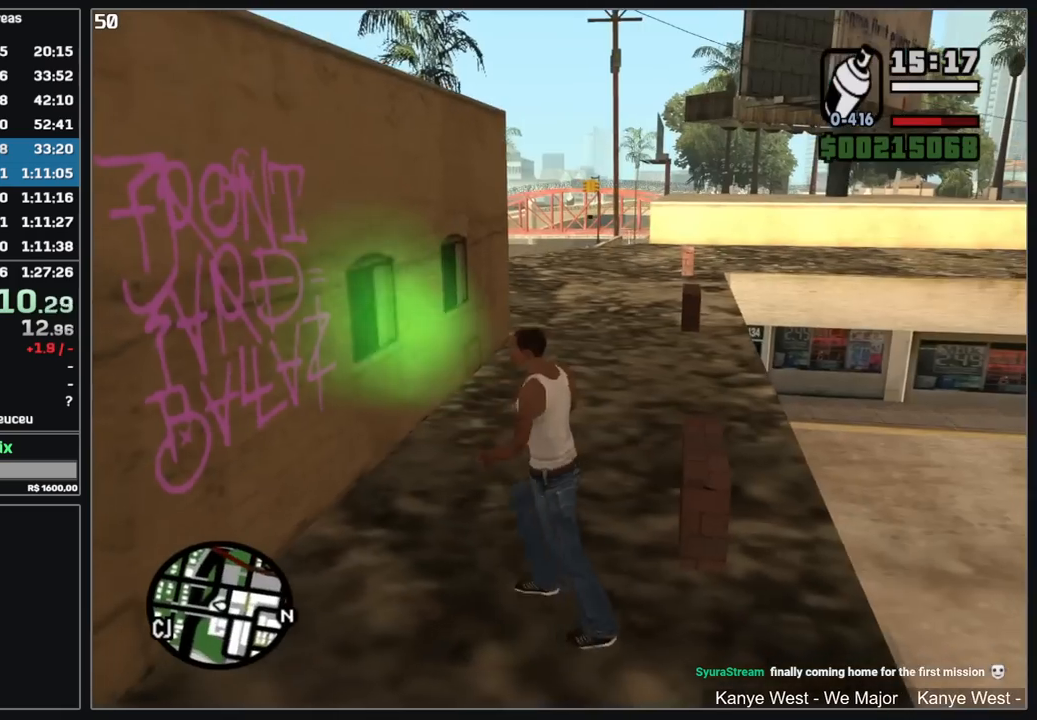
{"keys": [], "mouse": [], "events": [[217, "d", "up"], [367, "d", "down"], [484, "d", "up"]]}
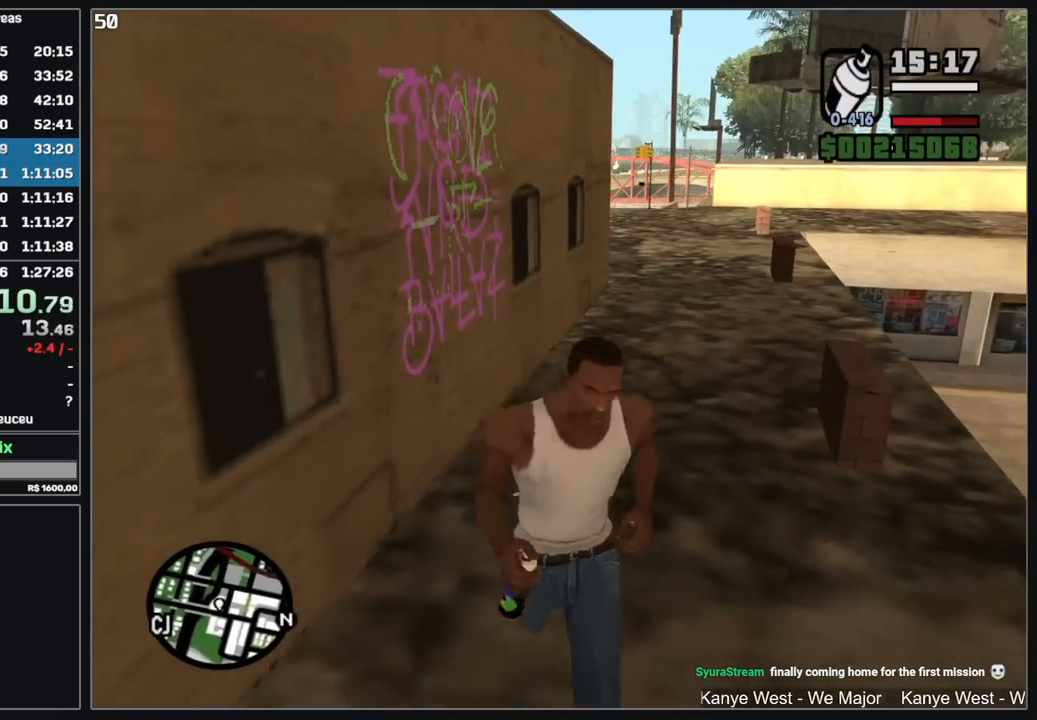
{"keys": ["d", "w"], "mouse": ["right"], "events": [[150, "w", "down"], [250, "d", "down"], [450, "mouse_right", "down"]]}
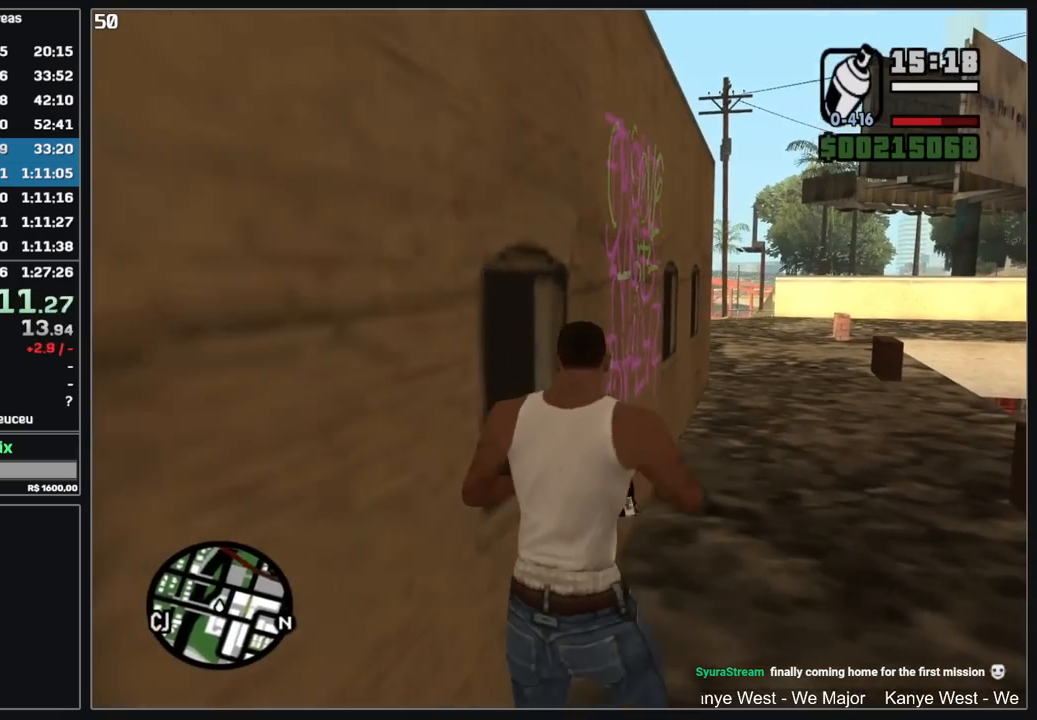
{"keys": ["d", "w"], "mouse": ["right"], "events": [[34, "w", "up"], [67, "d", "up"], [184, "d", "down"], [400, "w", "down"]]}
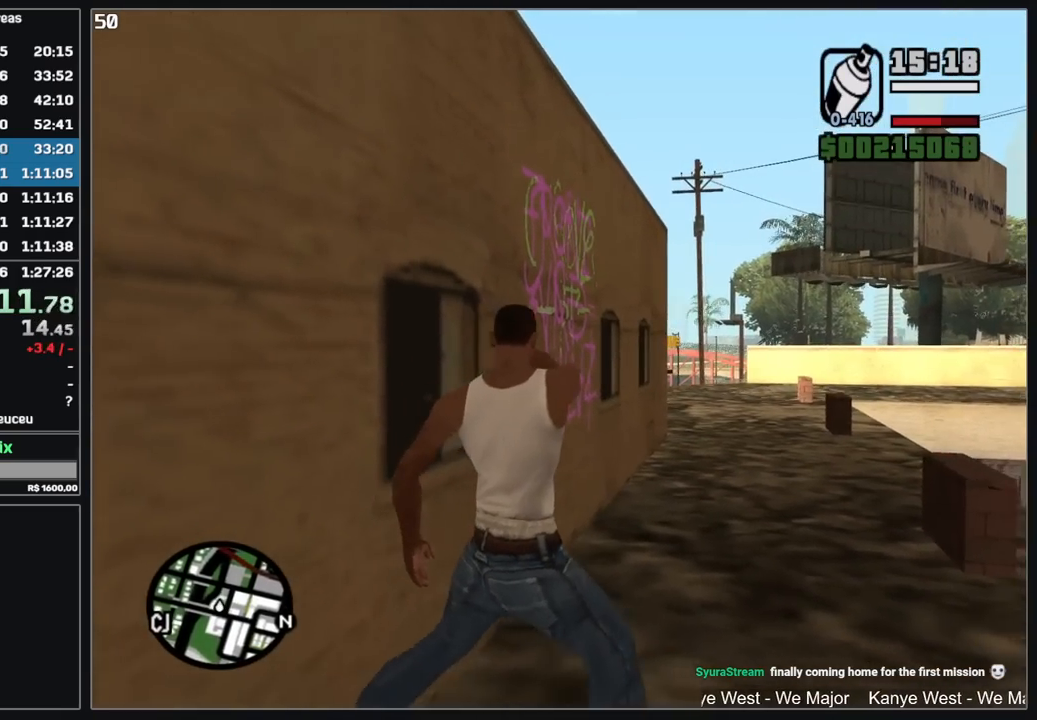
{"keys": [], "mouse": ["left", "right"], "events": [[167, "d", "up"], [334, "mouse_left", "down"], [334, "w", "up"]]}
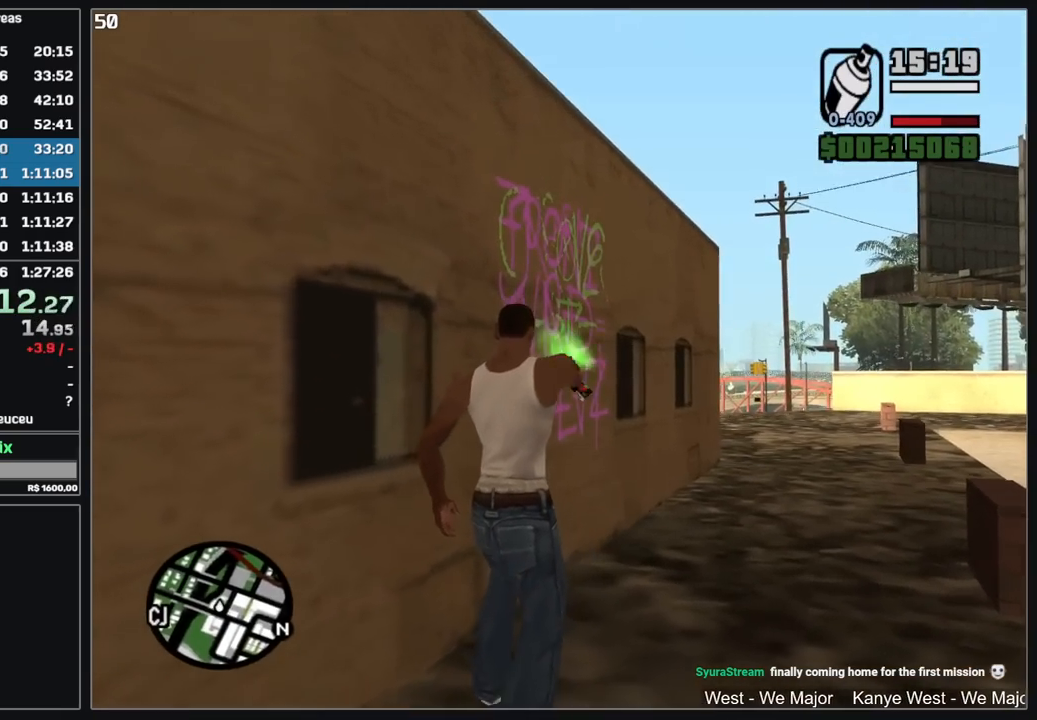
{"keys": ["d"], "mouse": [], "events": [[50, "mouse_left", "up"], [267, "d", "down"], [367, "mouse_right", "up"]]}
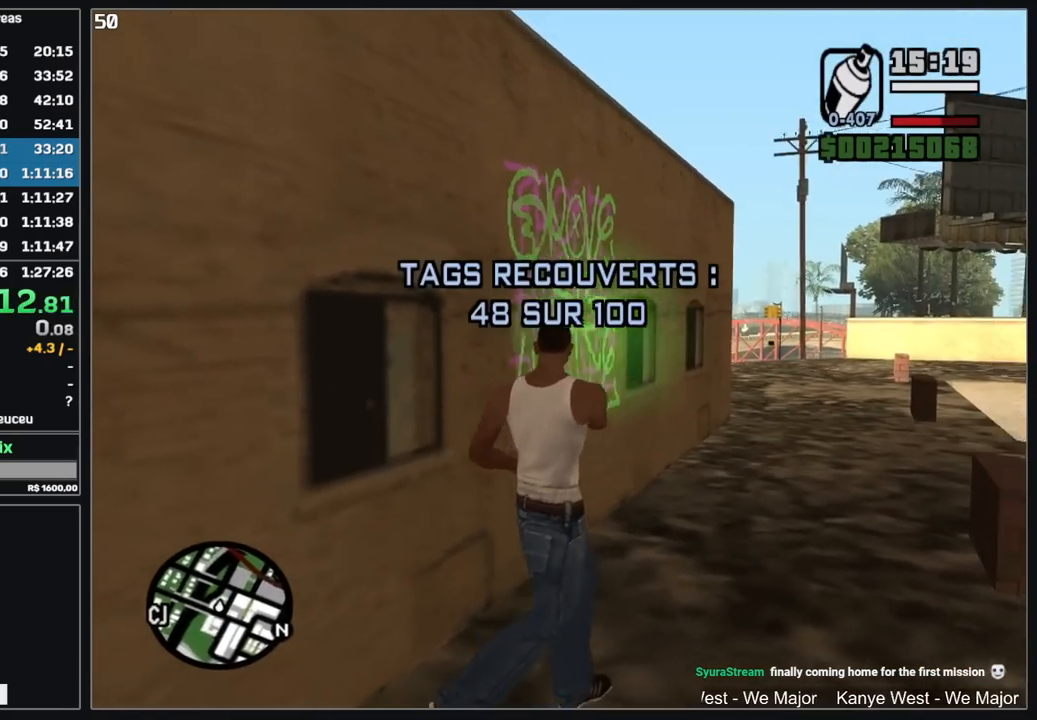
{"keys": ["d", "w"], "mouse": [], "events": [[150, "w", "down"]]}
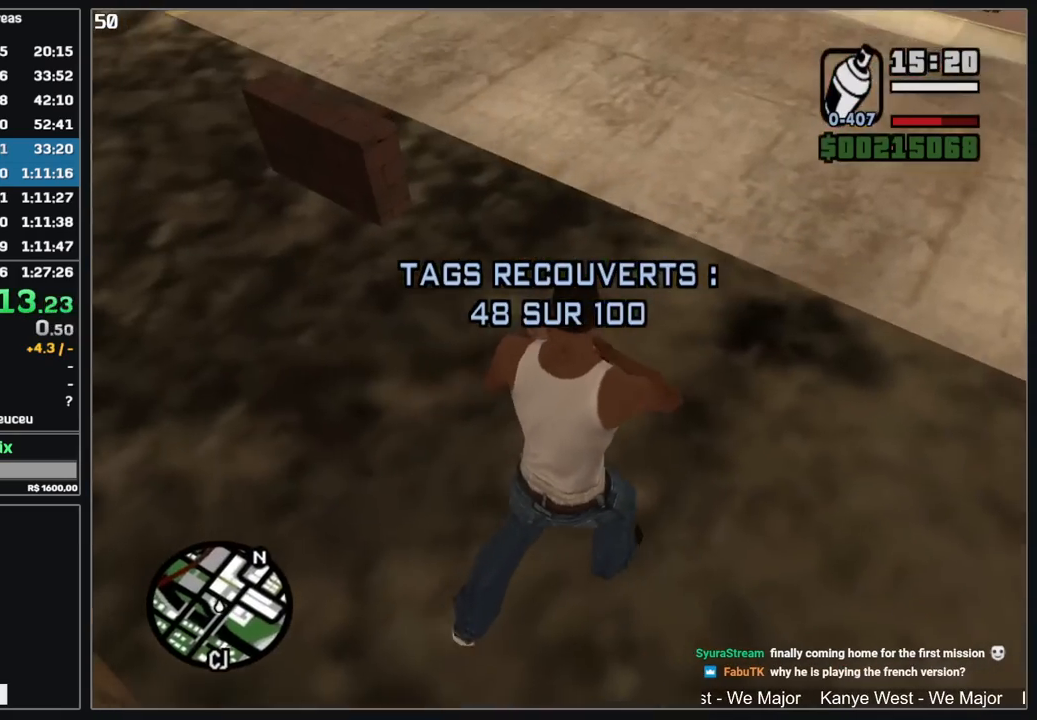
{"keys": ["w"], "mouse": [], "events": [[150, "d", "up"]]}
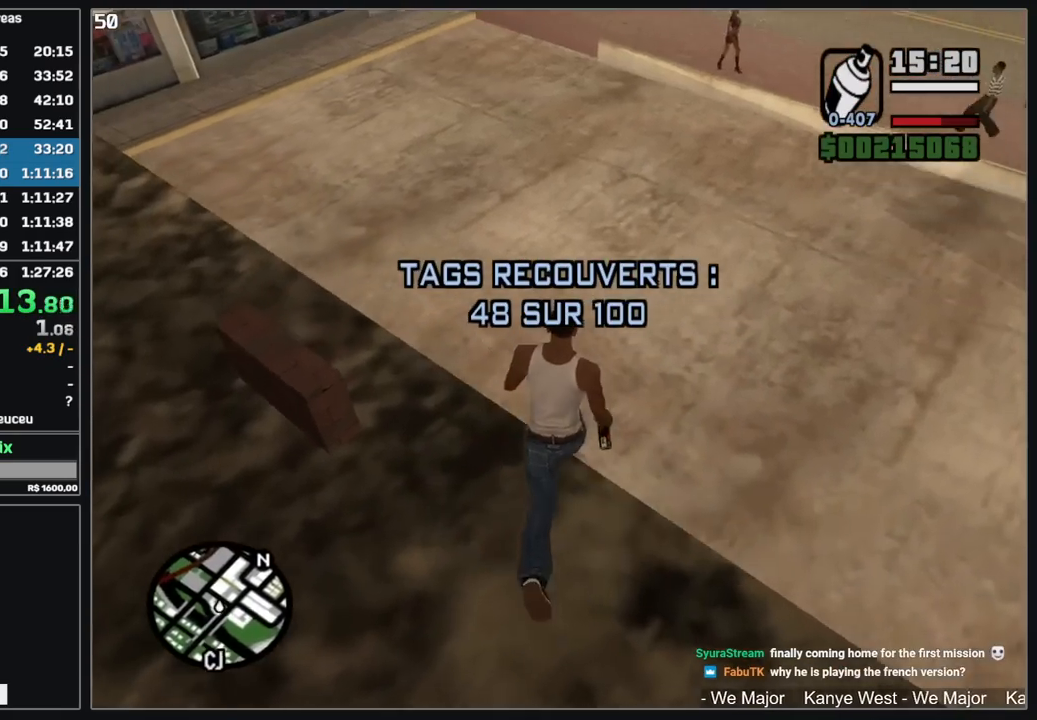
{"keys": ["w"], "mouse": [], "events": []}
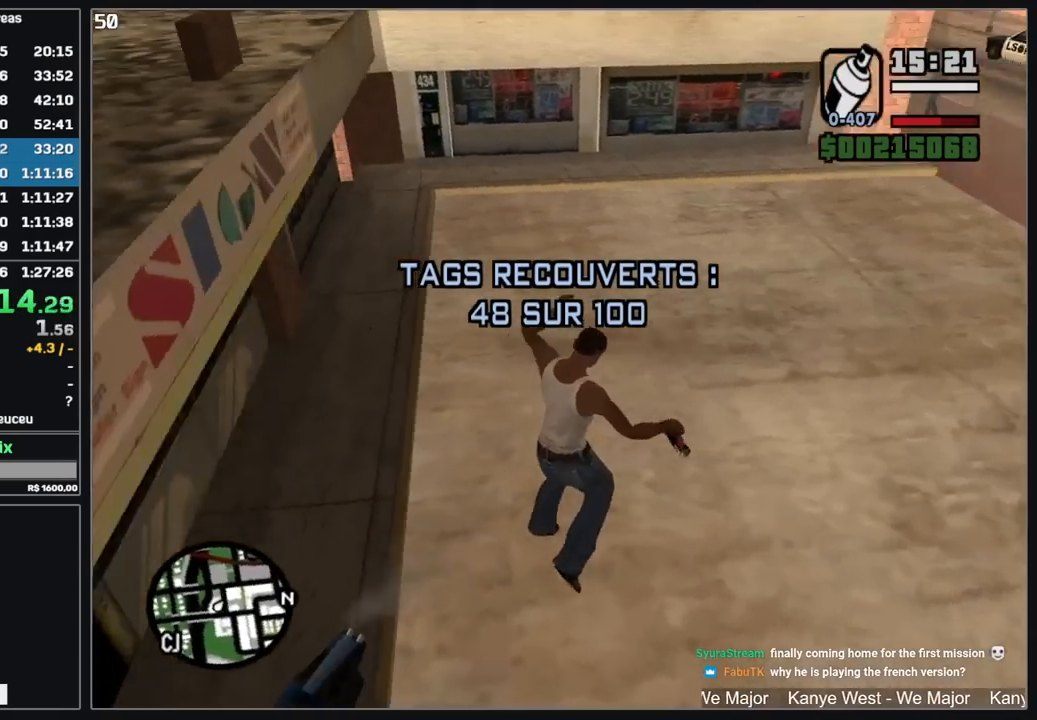
{"keys": ["w"], "mouse": [], "events": []}
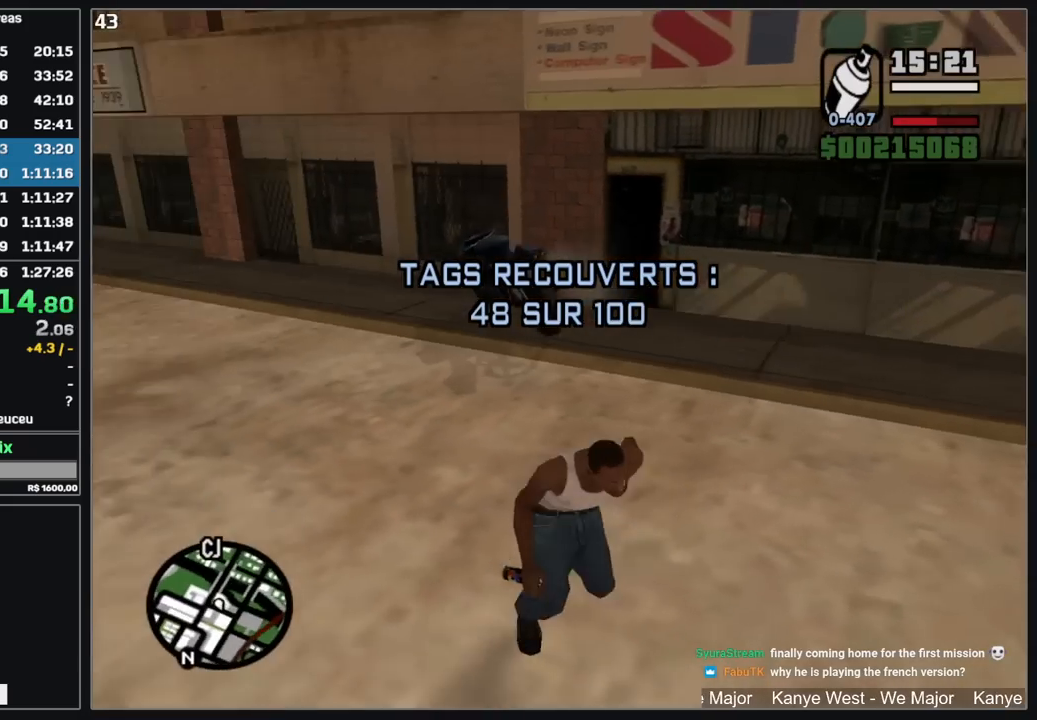
{"keys": ["w"], "mouse": [], "events": []}
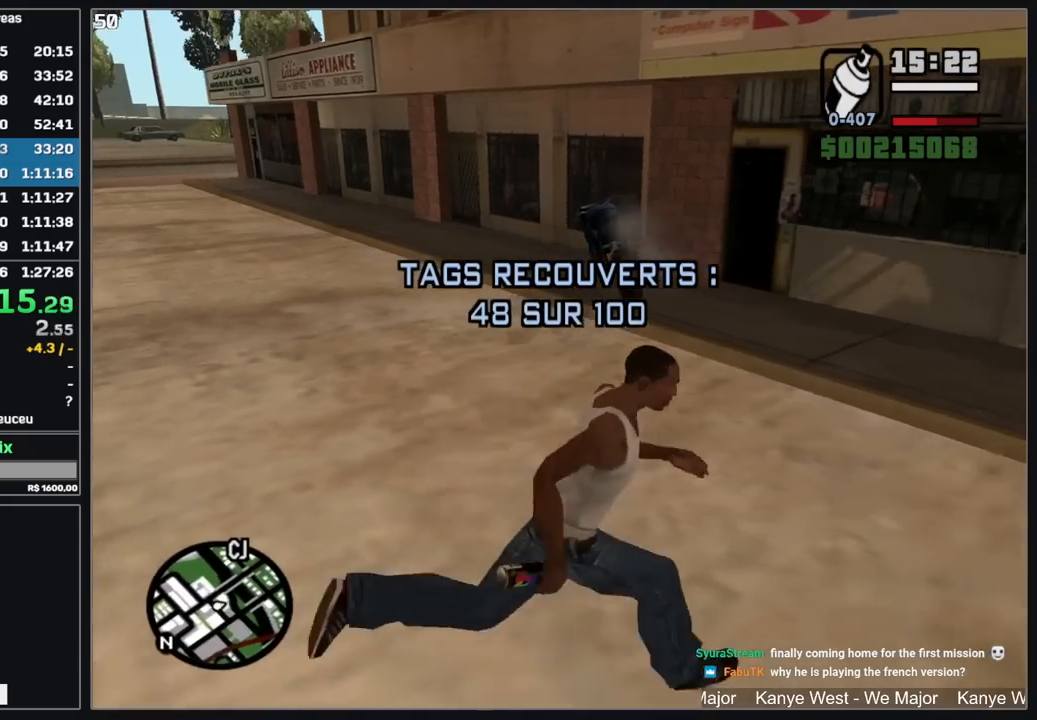
{"keys": ["w"], "mouse": [], "events": []}
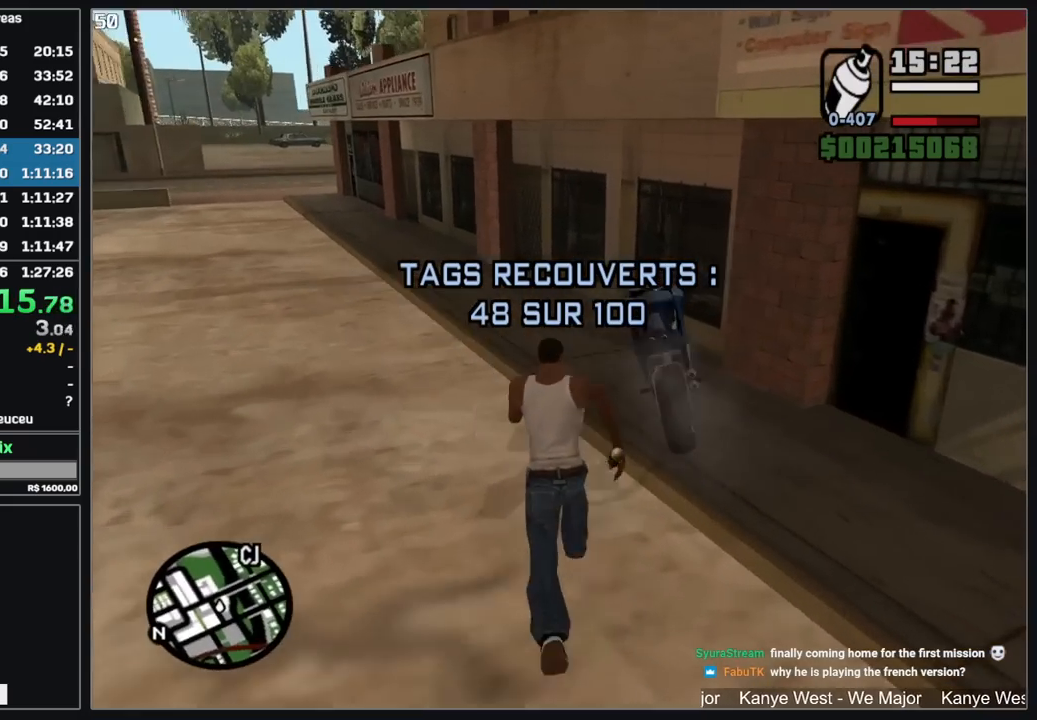
{"keys": [], "mouse": [], "events": [[134, "w", "up"]]}
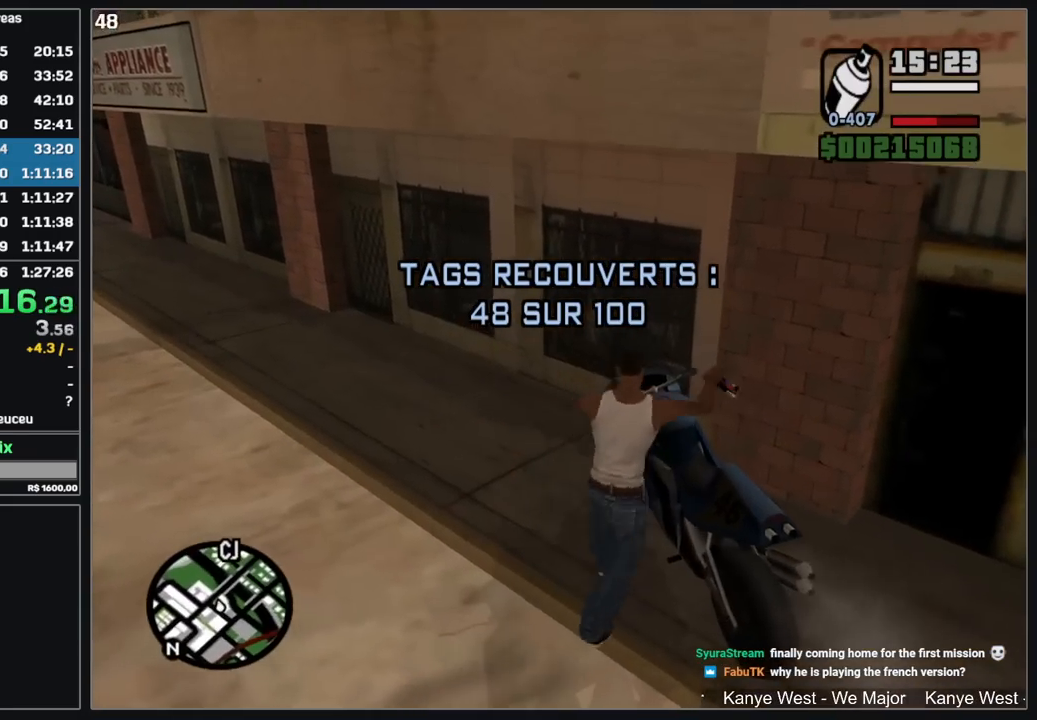
{"keys": ["w"], "mouse": [], "events": [[300, "w", "down"]]}
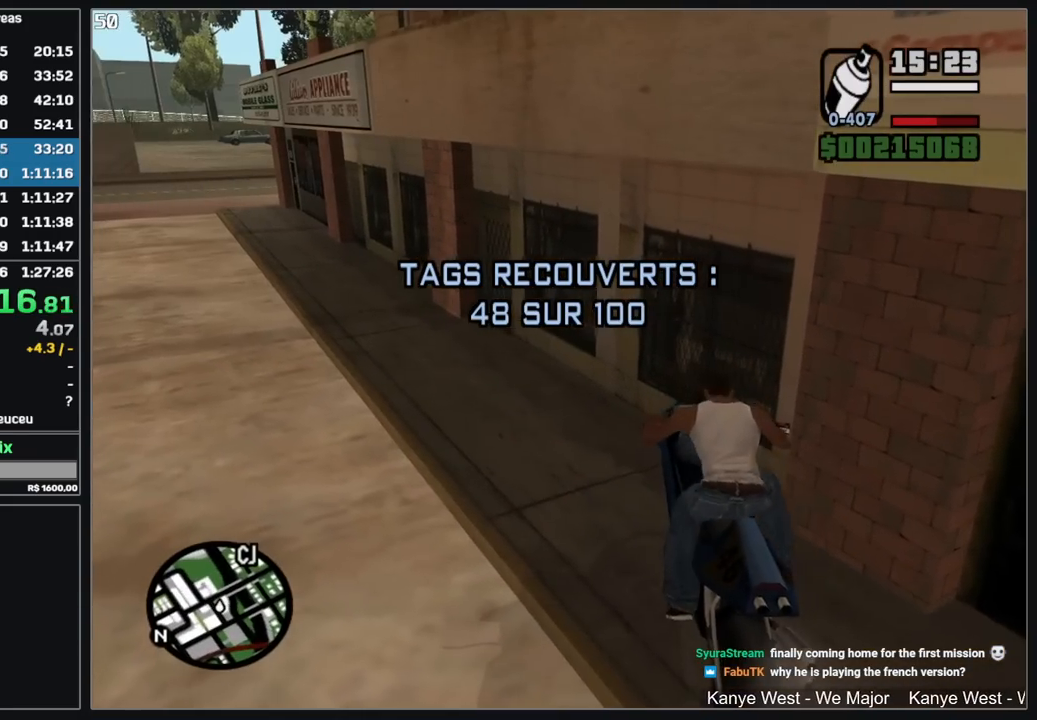
{"keys": ["w"], "mouse": ["right"], "events": [[117, "mouse_right", "down"], [217, "mouse_right", "up"], [284, "mouse_right", "down"], [367, "mouse_right", "up"], [450, "mouse_right", "down"]]}
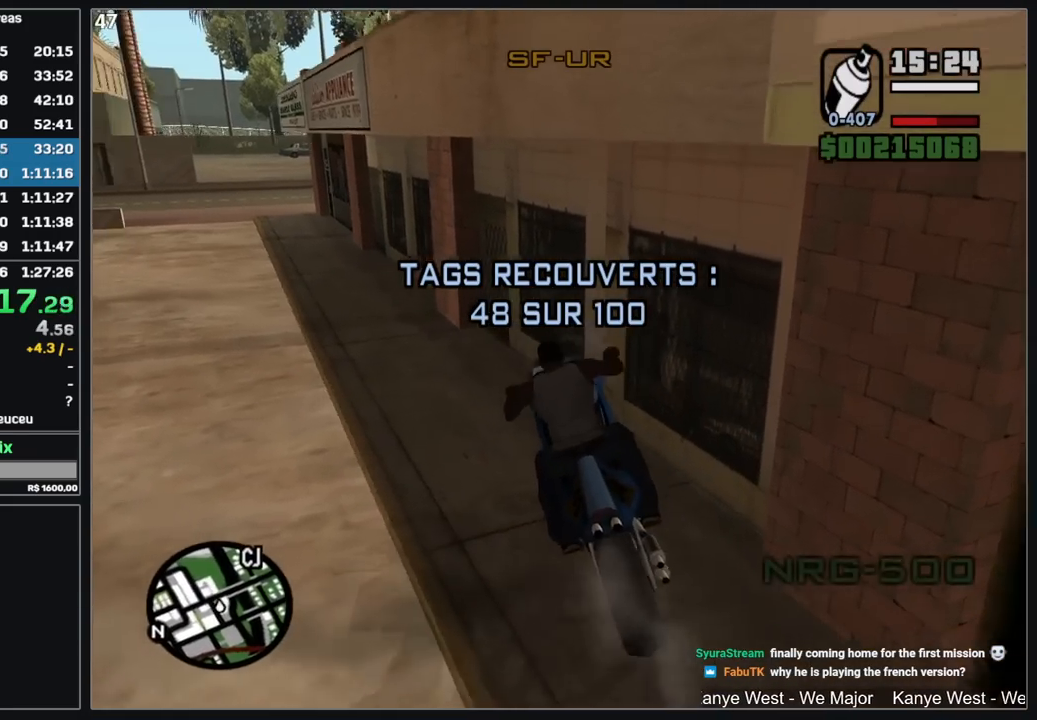
{"keys": ["d", "w"], "mouse": ["right"], "events": [[34, "mouse_right", "up"], [100, "mouse_right", "down"], [200, "mouse_right", "up"], [284, "mouse_right", "down"], [367, "d", "down"], [384, "mouse_right", "up"], [450, "mouse_right", "down"]]}
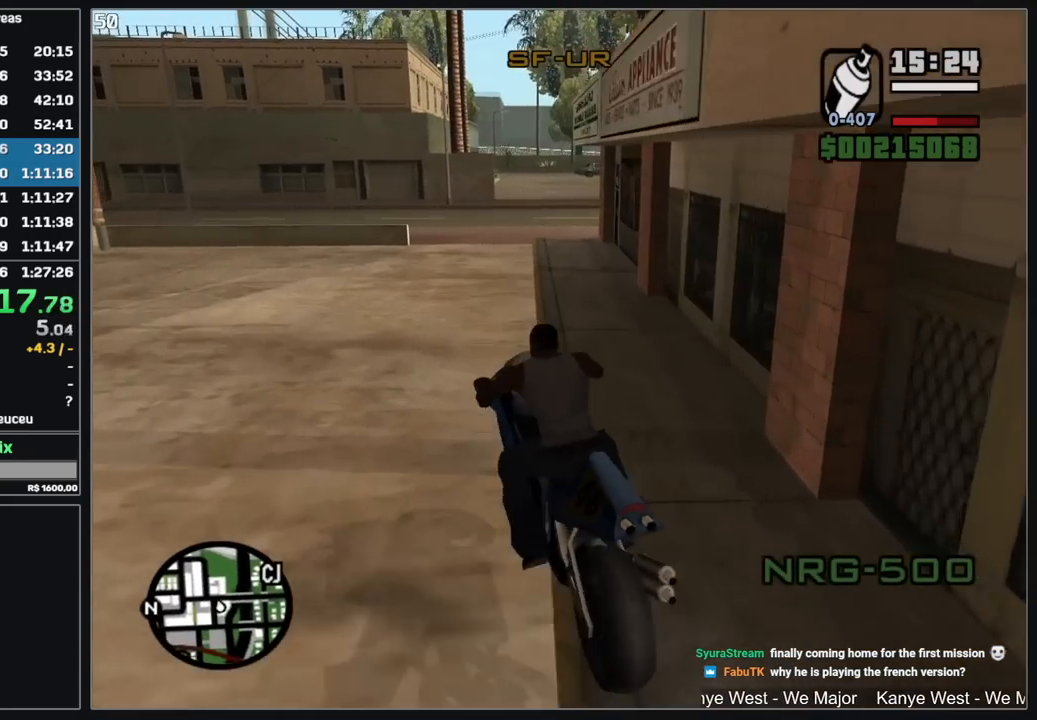
{"keys": ["d", "w"], "mouse": ["right"], "events": [[50, "mouse_right", "up"], [67, "d", "up"], [134, "mouse_right", "down"], [167, "d", "down"], [234, "mouse_right", "up"], [300, "mouse_right", "down"], [317, "d", "up"], [417, "mouse_right", "up"], [484, "mouse_right", "down"], [500, "d", "down"]]}
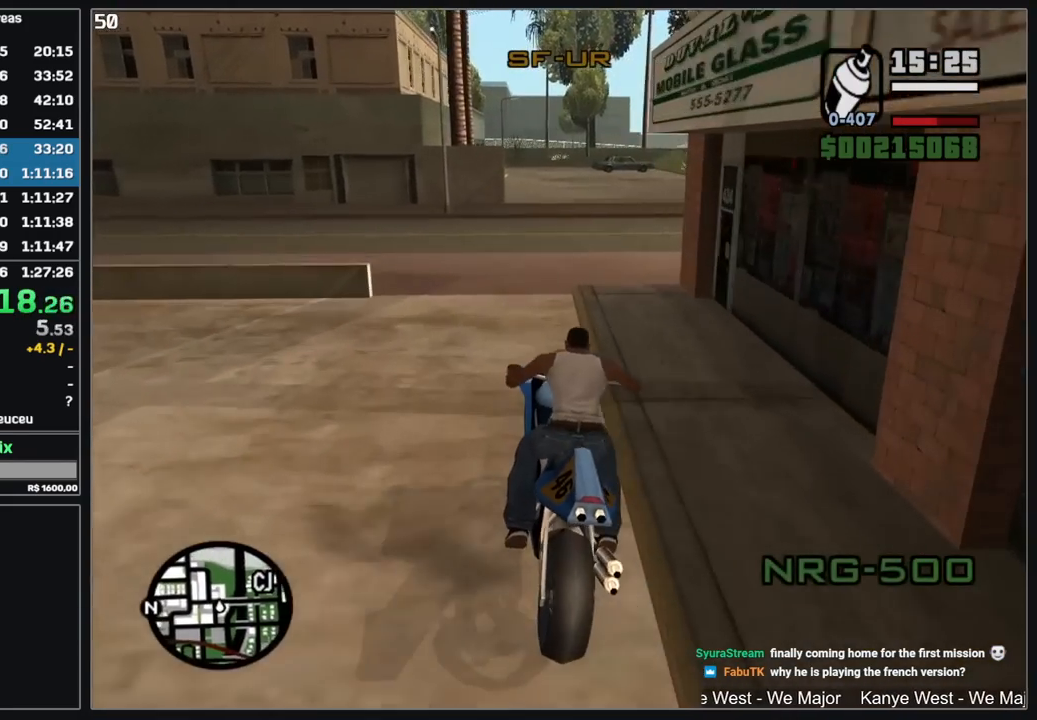
{"keys": ["w"], "mouse": [], "events": [[84, "mouse_right", "up"], [117, "d", "up"], [167, "mouse_right", "down"], [250, "mouse_right", "up"], [334, "mouse_right", "down"], [434, "mouse_right", "up"]]}
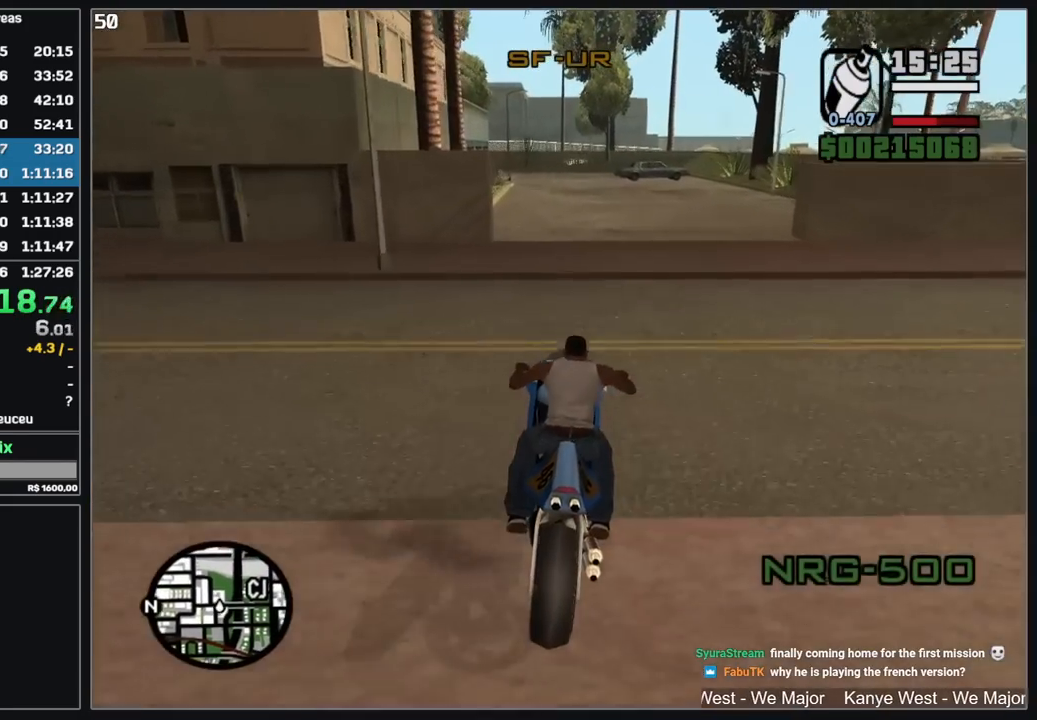
{"keys": [], "mouse": [], "events": [[17, "mouse_right", "down"], [117, "mouse_right", "up"], [217, "mouse_right", "down"], [300, "mouse_right", "up"], [350, "w", "up"]]}
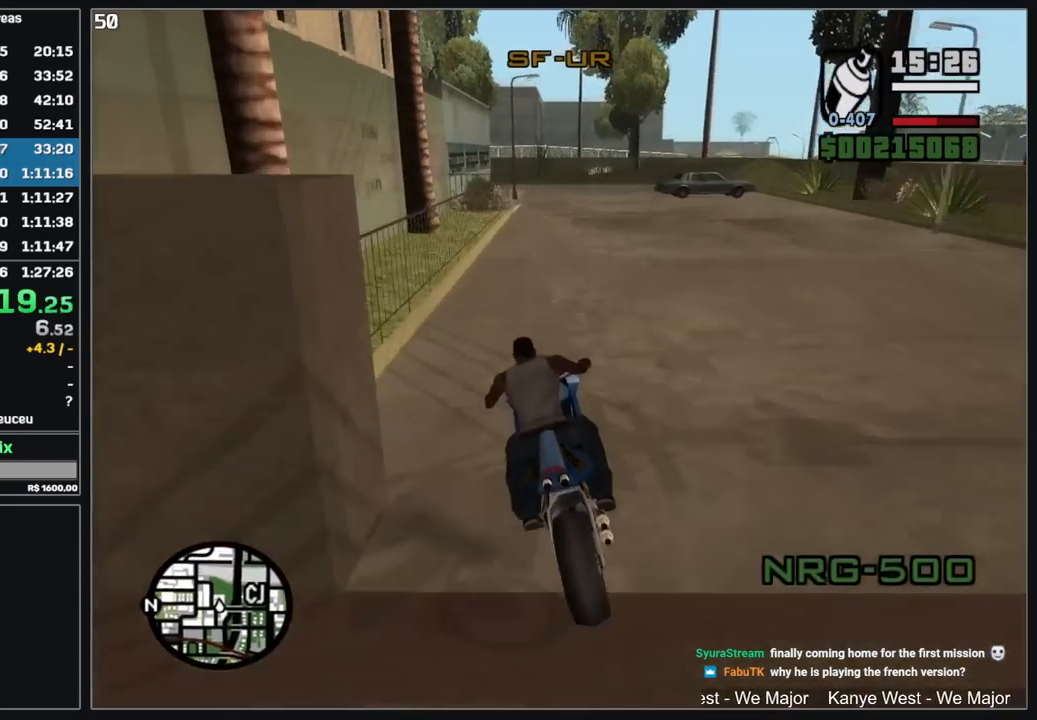
{"keys": [], "mouse": [], "events": []}
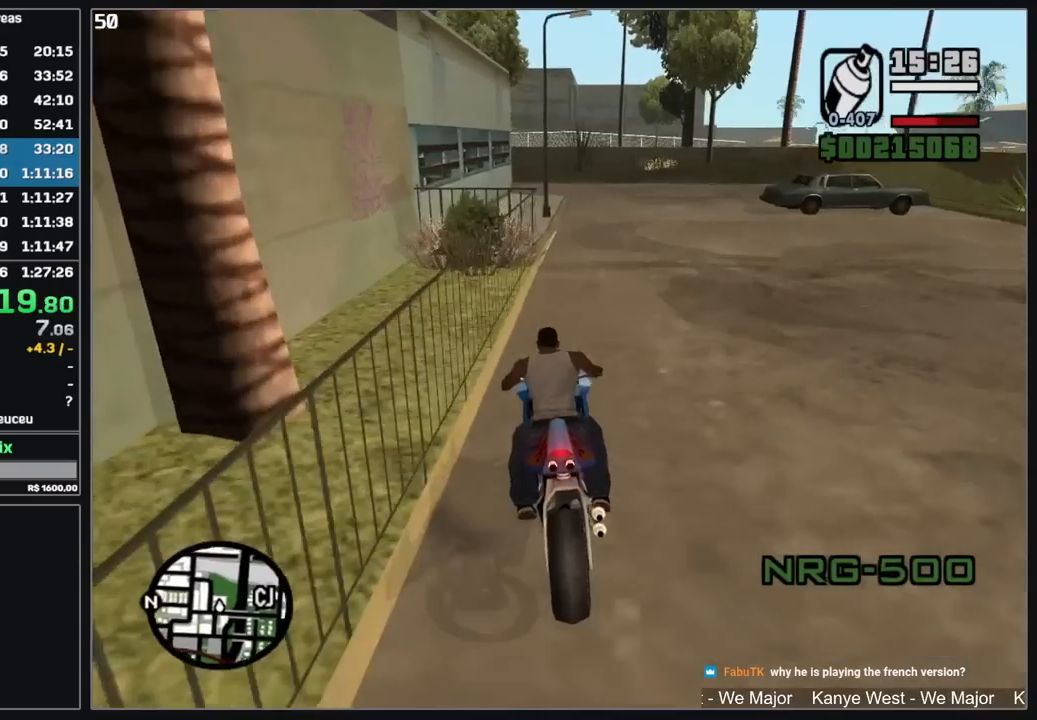
{"keys": [], "mouse": [], "events": []}
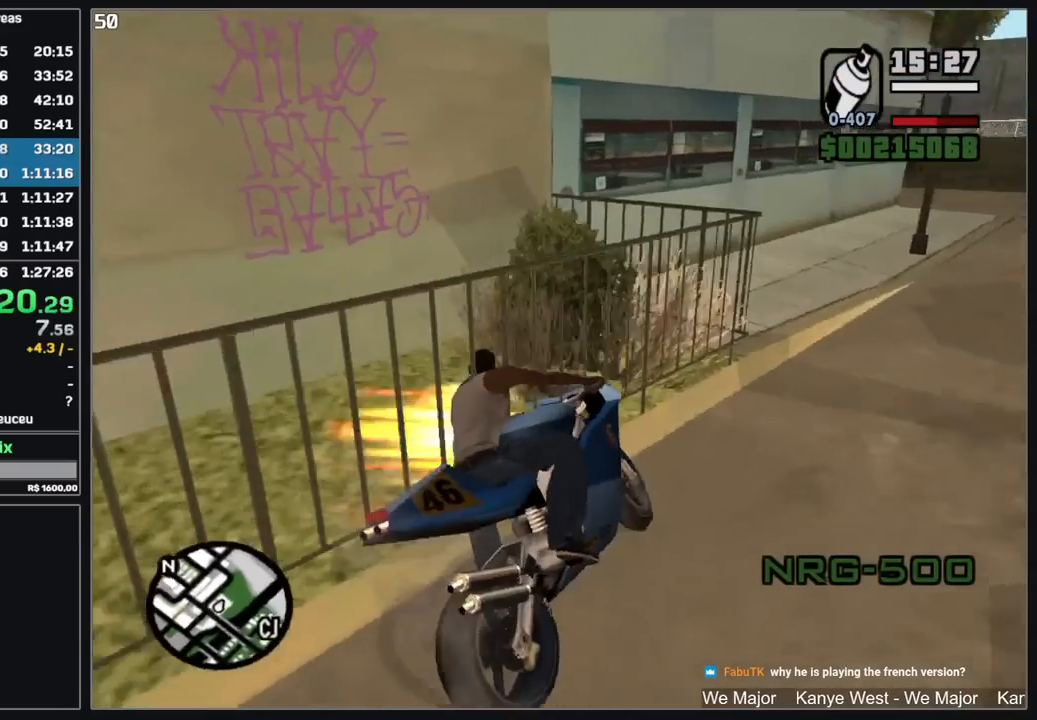
{"keys": [], "mouse": [], "events": [[150, "w", "down"], [367, "w", "up"]]}
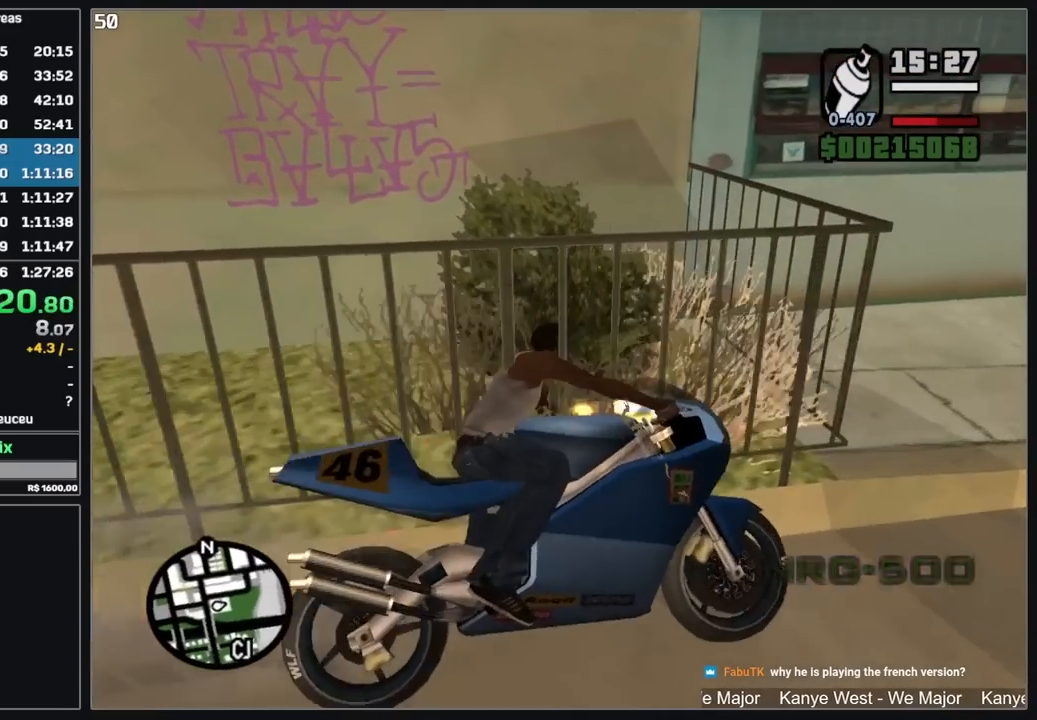
{"keys": [], "mouse": [], "events": []}
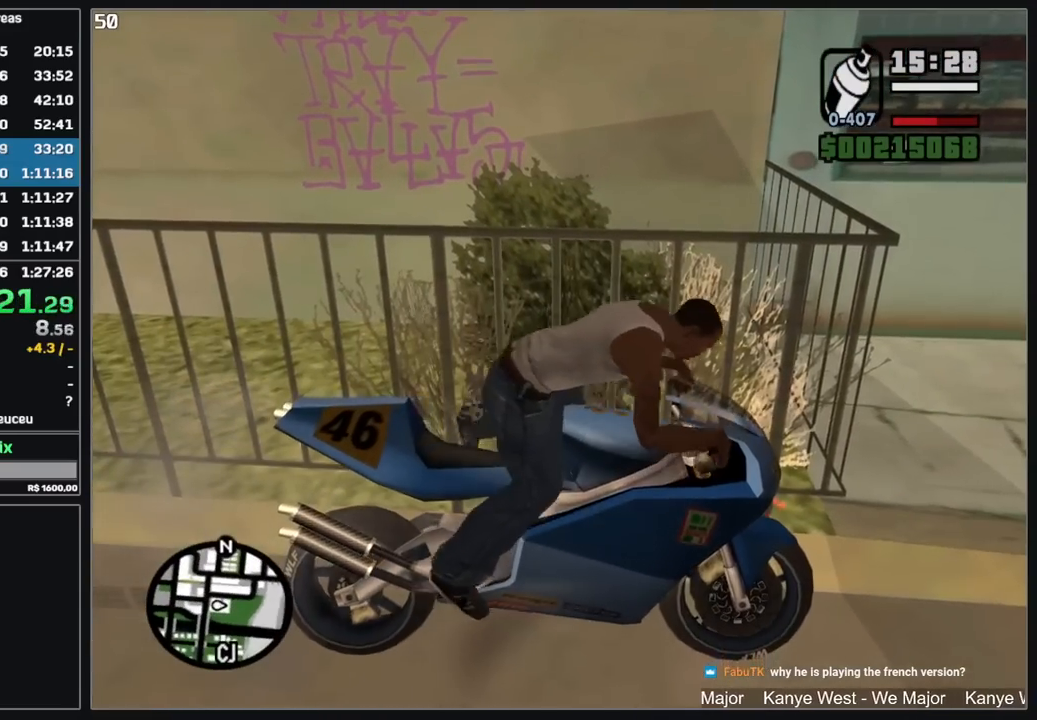
{"keys": [], "mouse": [], "events": []}
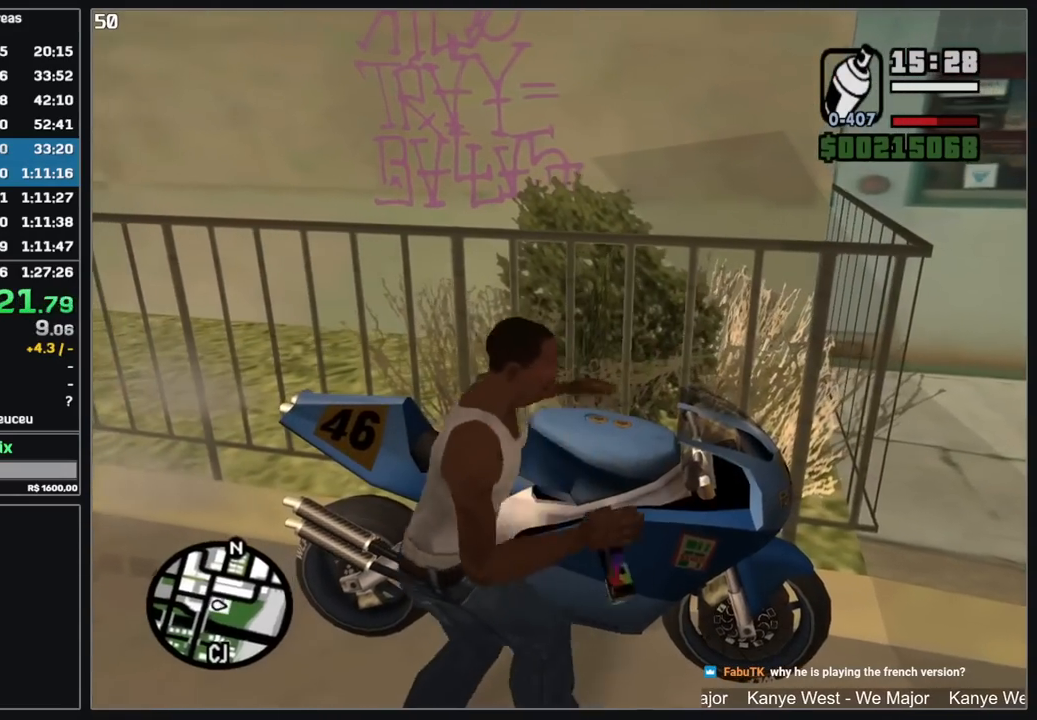
{"keys": [], "mouse": [], "events": [[167, "w", "down"], [434, "w", "up"]]}
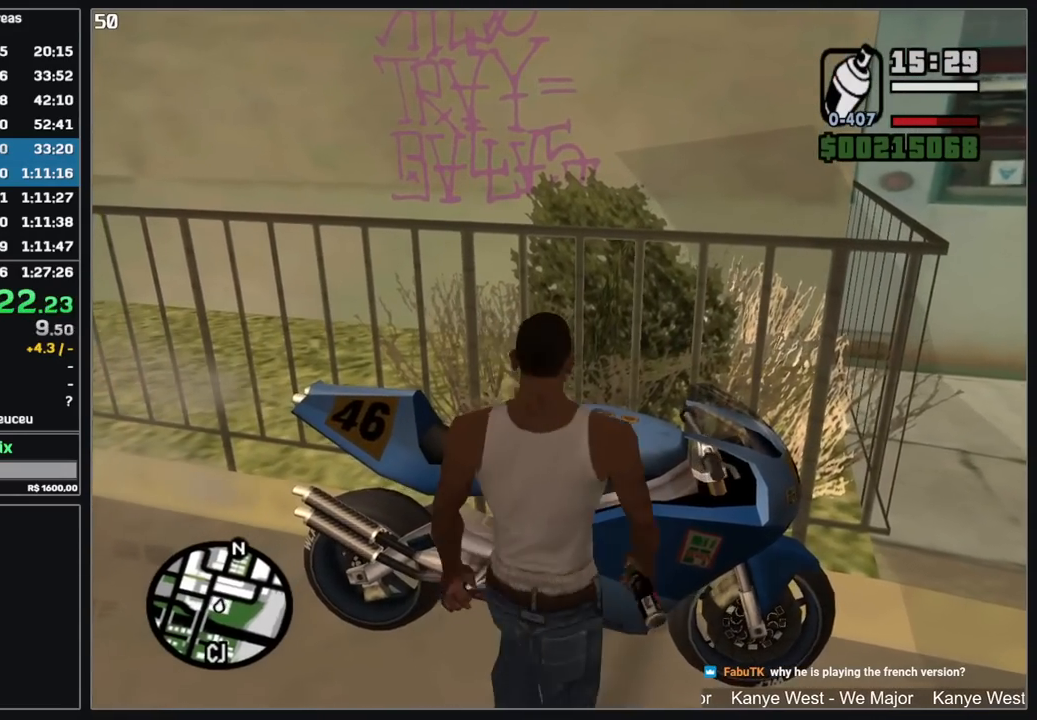
{"keys": [], "mouse": [], "events": []}
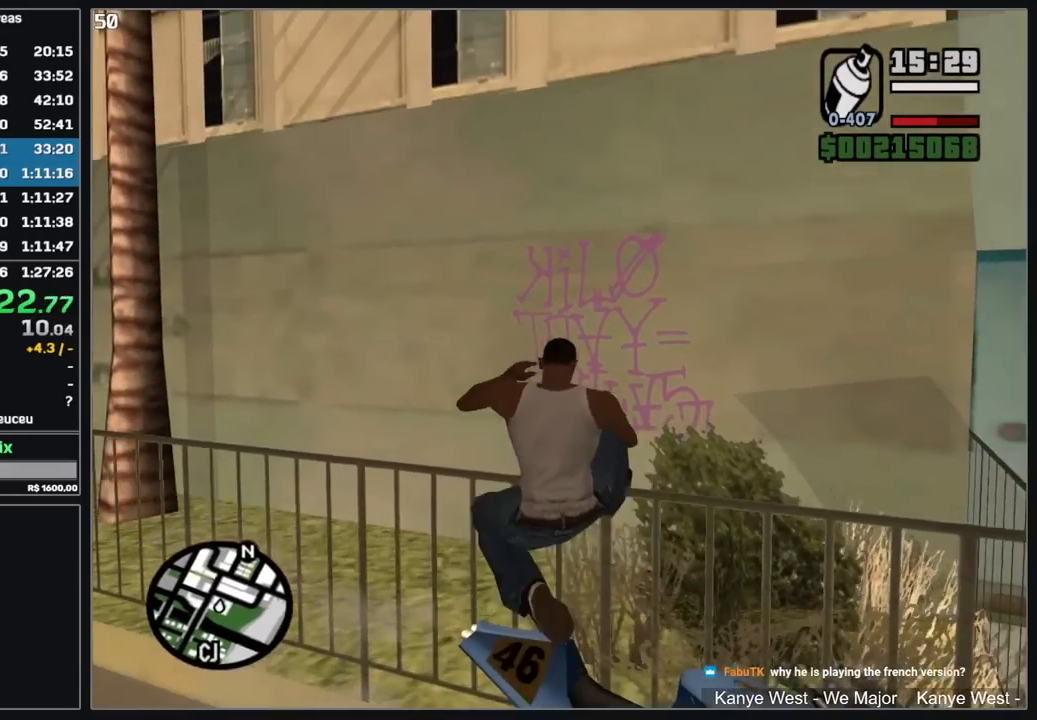
{"keys": [], "mouse": [], "events": [[167, "w", "down"], [234, "w", "up"], [317, "w", "down"], [467, "w", "up"]]}